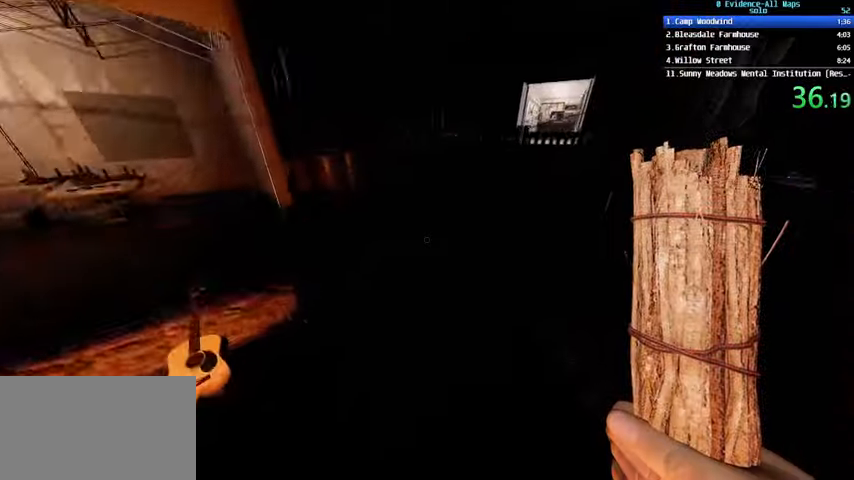
Gameplay with keyboard and mouse; each line is a JSON object with the keys and mouse buttons held at the frame after it. "events" lists presses ("down") and releases ("up") of "1", "2", "3", "4", "a", "c", "ctrl", "d", "e", "escape", "f", "q", "r", "s", "shift", "space", "tab", "v", "w", "mouse_left", "mouse_wheel" and "mouse_right" between this image and that frame as [ms after this image, input, new state], when the widget could be followed in between. "mouse_left", "mouse_wheel", "mouse_right" = the "left", "wheel", "right" buttons of the "mouse" list. No other keys are recorded. "wheel" means that the mouse wheel is clicked or scrolled. Not read: mouse_move.
{"keys": ["a", "shift", "w"], "mouse": [], "events": [[300, "a", "down"]]}
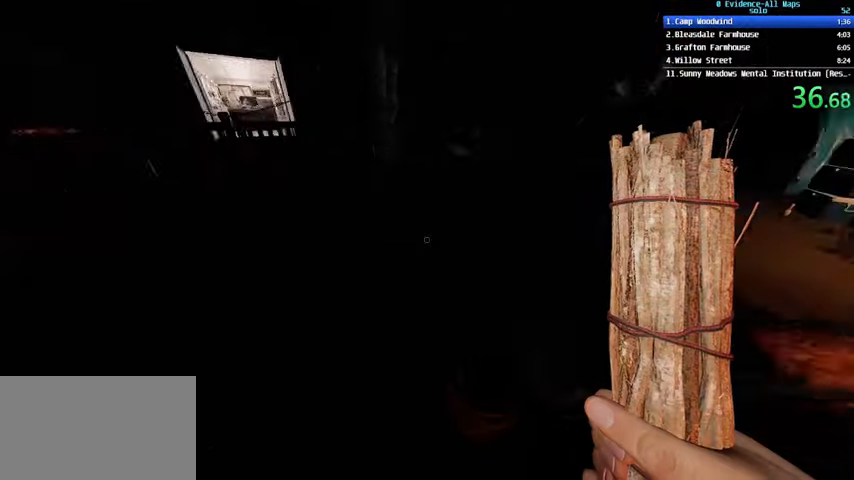
{"keys": ["a", "shift"], "mouse": [], "events": [[267, "w", "up"]]}
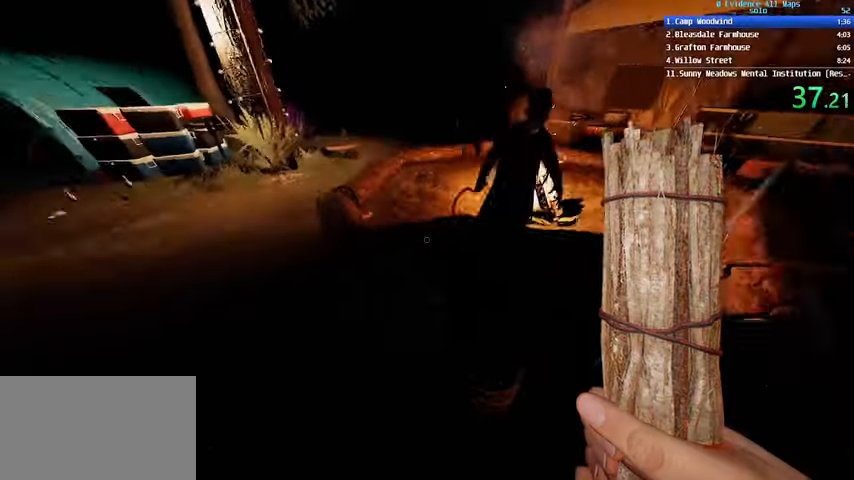
{"keys": ["a", "shift"], "mouse": [], "events": []}
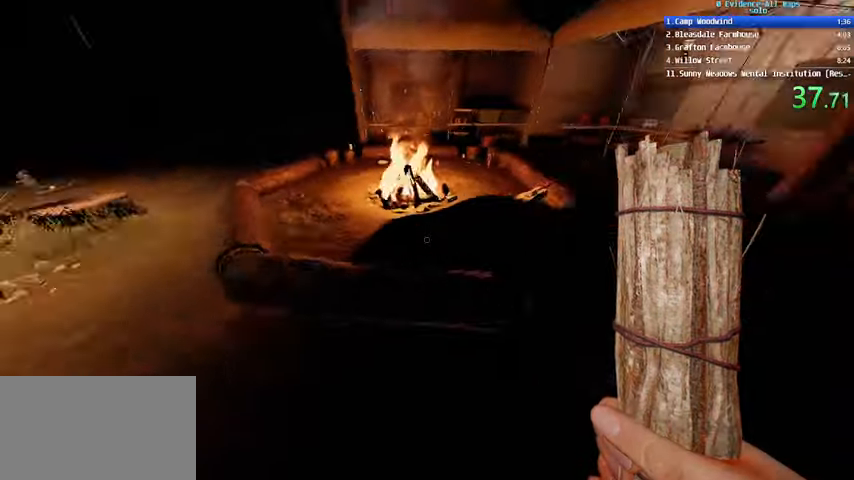
{"keys": ["s", "shift"], "mouse": [], "events": [[67, "s", "down"], [401, "a", "up"]]}
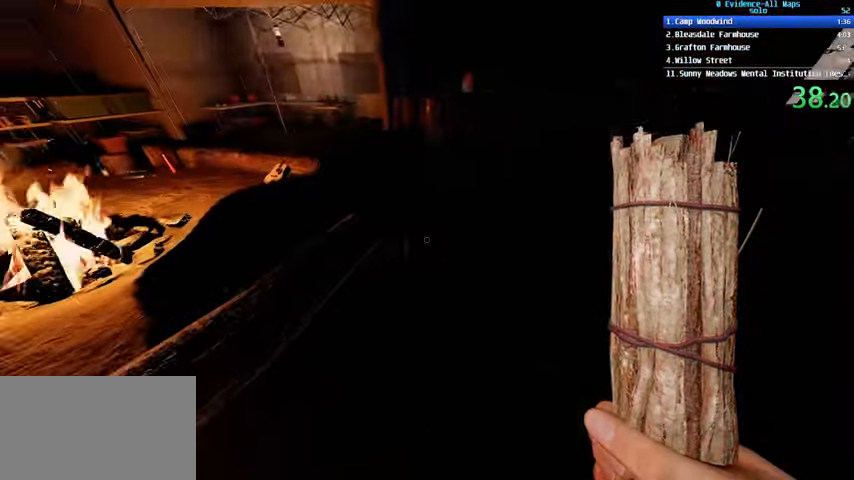
{"keys": ["s"], "mouse": [], "events": [[300, "shift", "up"]]}
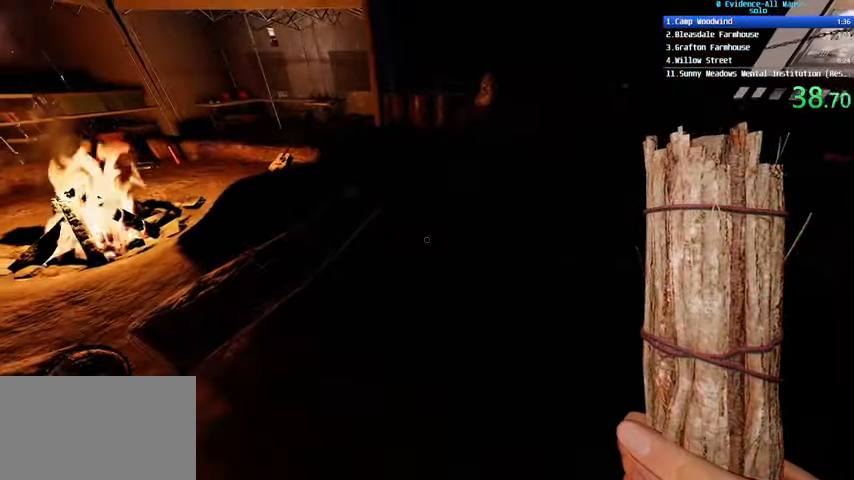
{"keys": ["s"], "mouse": [], "events": []}
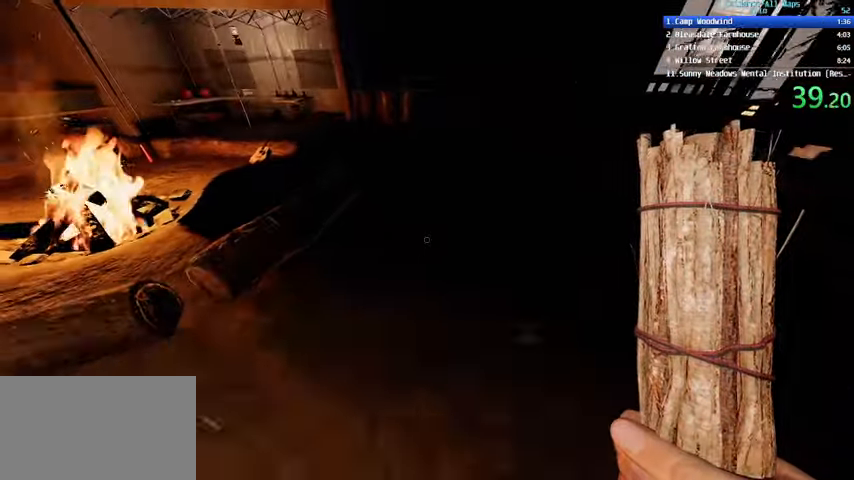
{"keys": ["s"], "mouse": ["right"], "events": [[434, "mouse_right", "down"]]}
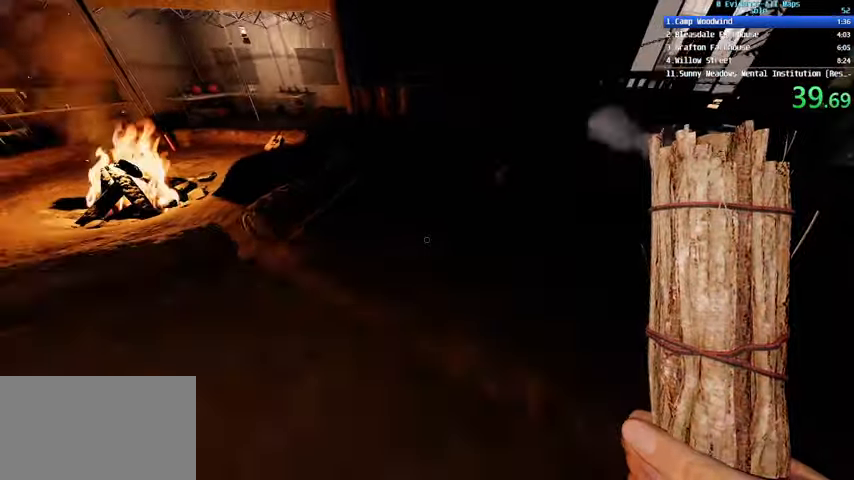
{"keys": [], "mouse": [], "events": [[167, "mouse_right", "up"], [167, "s", "up"]]}
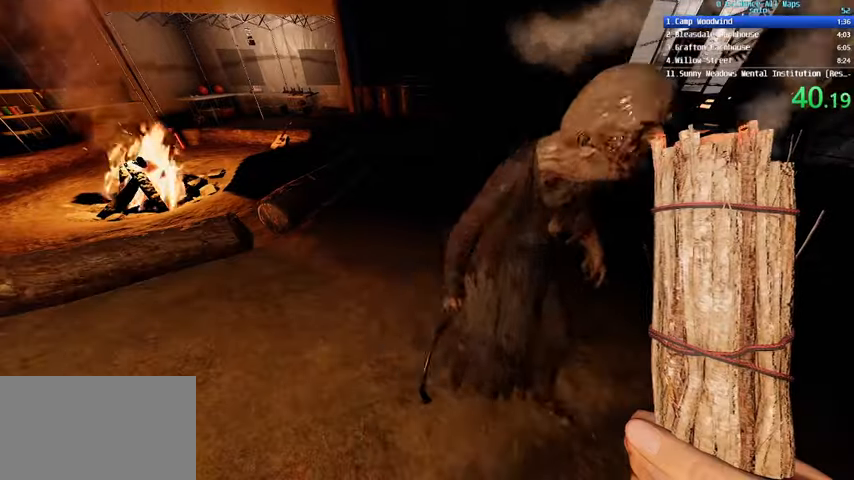
{"keys": ["a"], "mouse": [], "events": [[234, "w", "down"], [367, "a", "down"], [401, "w", "up"]]}
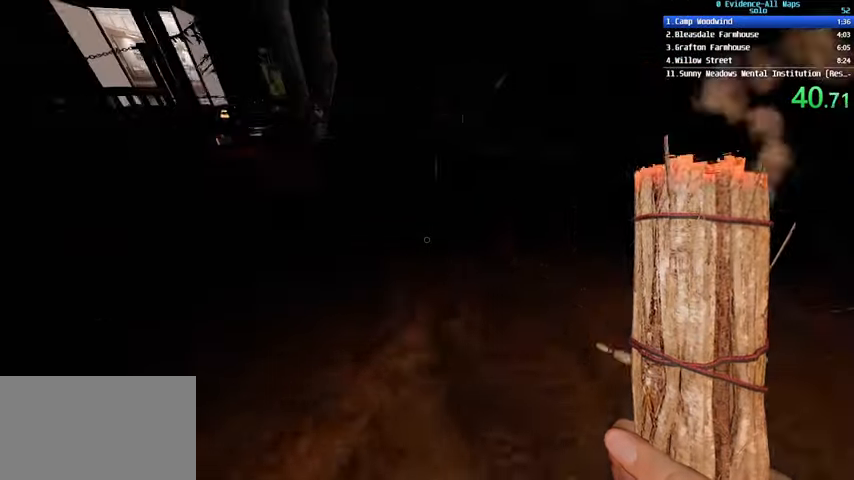
{"keys": ["a"], "mouse": [], "events": []}
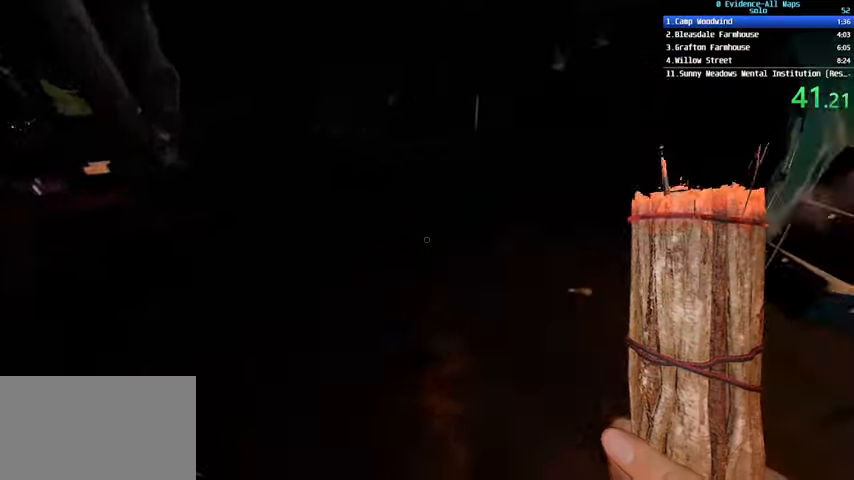
{"keys": ["s"], "mouse": [], "events": [[34, "s", "down"], [334, "a", "up"]]}
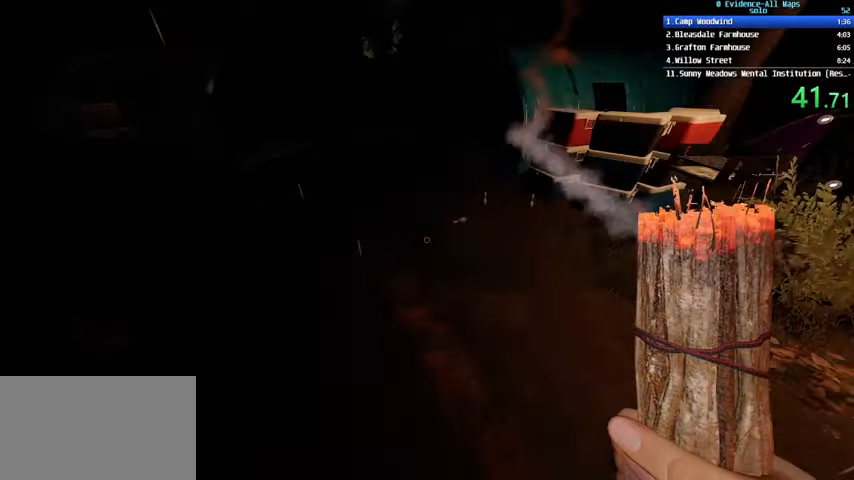
{"keys": ["s"], "mouse": [], "events": [[267, "a", "down"], [500, "a", "up"]]}
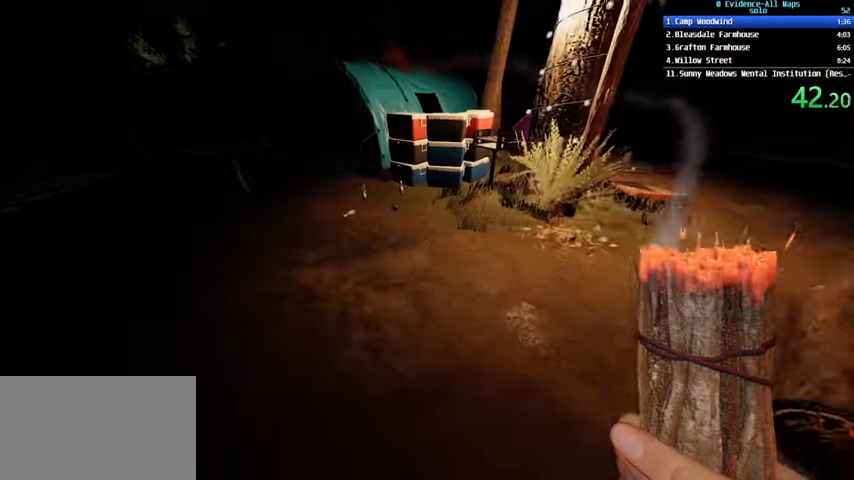
{"keys": ["s"], "mouse": [], "events": []}
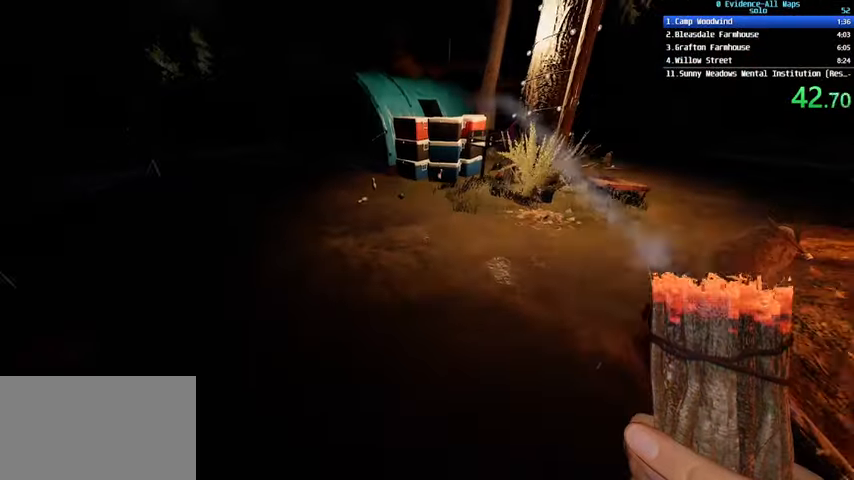
{"keys": ["s"], "mouse": [], "events": []}
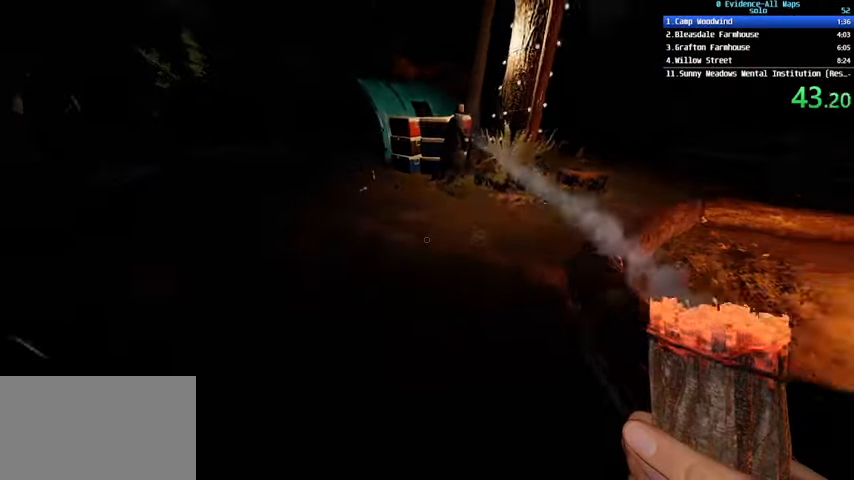
{"keys": ["w"], "mouse": [], "events": [[67, "d", "down"], [134, "s", "up"], [267, "w", "down"], [467, "d", "up"]]}
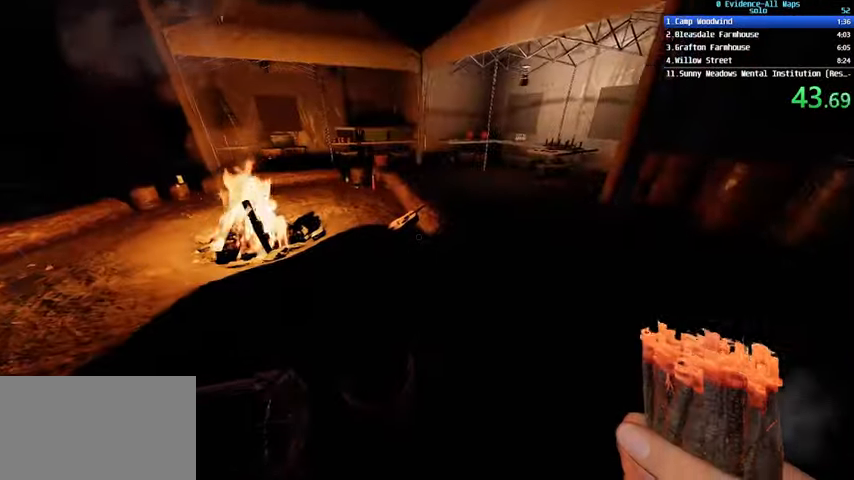
{"keys": ["d"], "mouse": [], "events": [[33, "c", "down"], [133, "d", "down"], [200, "c", "up"], [233, "w", "up"]]}
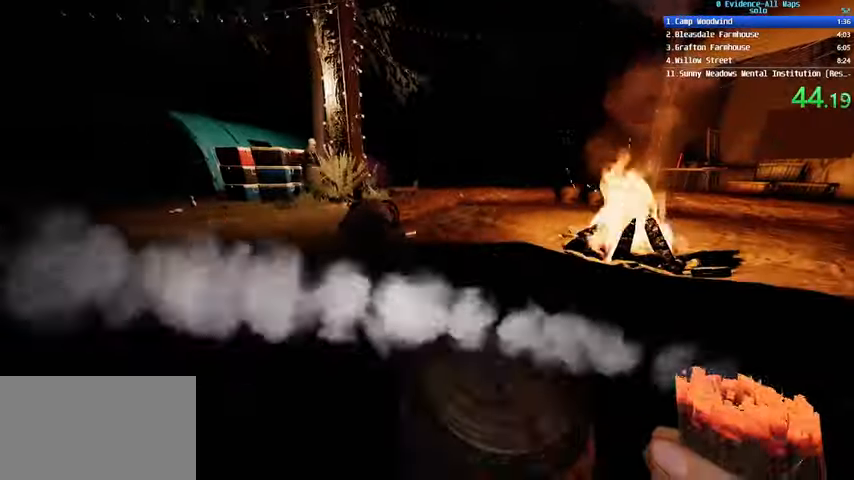
{"keys": ["d", "w"], "mouse": [], "events": [[234, "w", "down"]]}
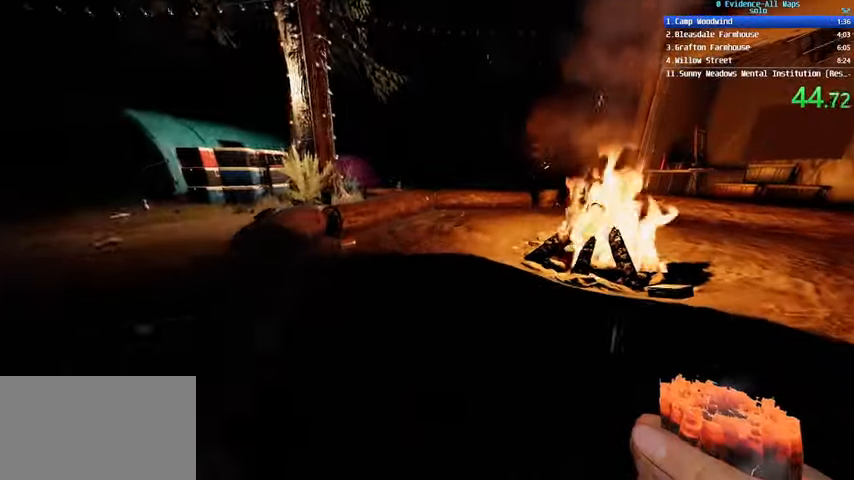
{"keys": ["d", "w"], "mouse": [], "events": []}
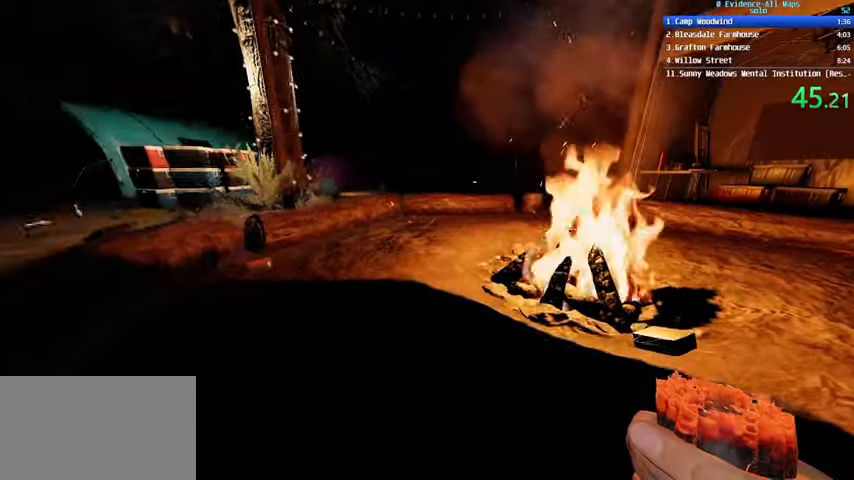
{"keys": ["d"], "mouse": [], "events": [[334, "w", "up"]]}
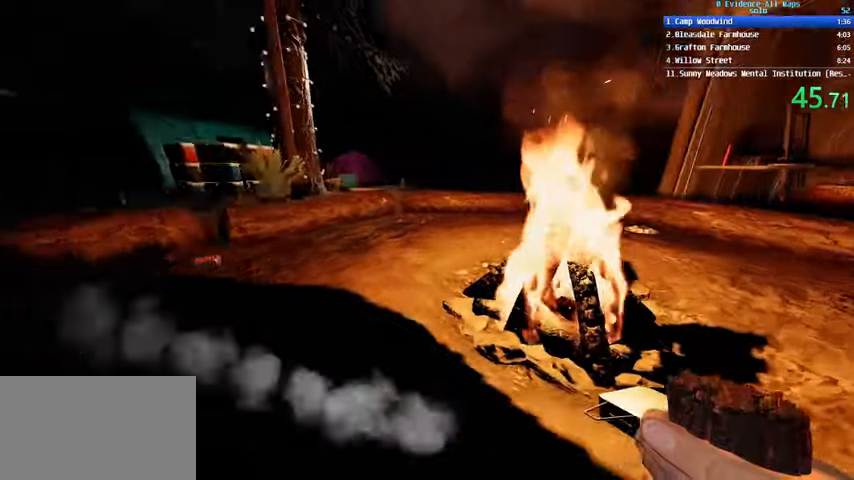
{"keys": ["d"], "mouse": [], "events": []}
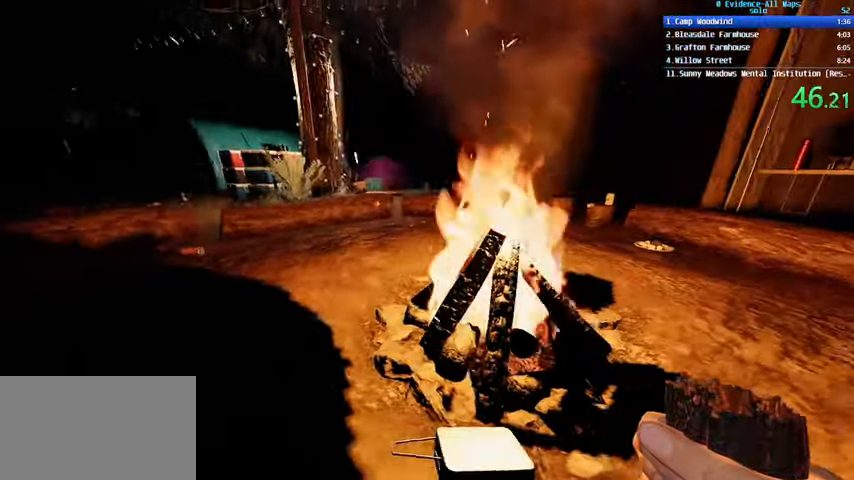
{"keys": [], "mouse": [], "events": [[234, "w", "down"], [301, "w", "up"], [468, "d", "up"]]}
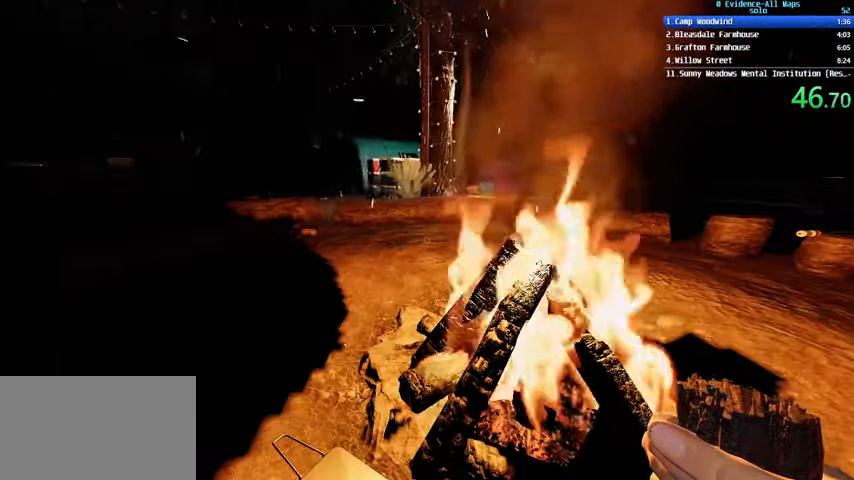
{"keys": [], "mouse": [], "events": []}
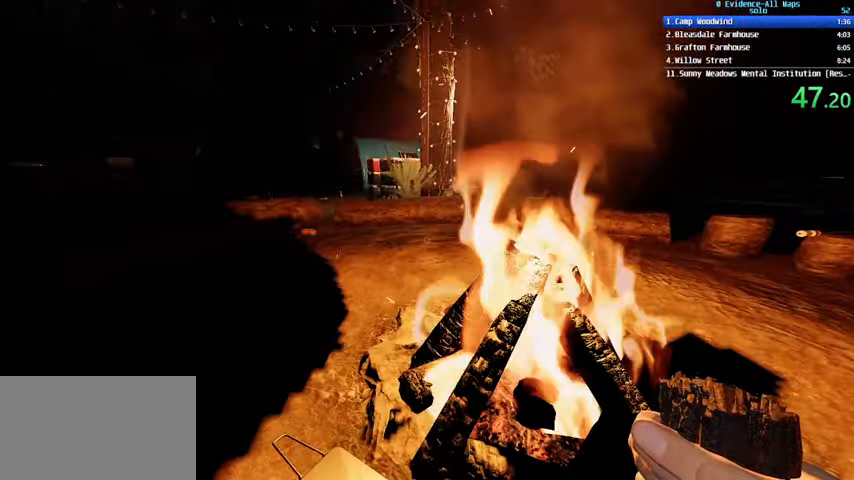
{"keys": [], "mouse": [], "events": [[334, "a", "down"], [468, "a", "up"]]}
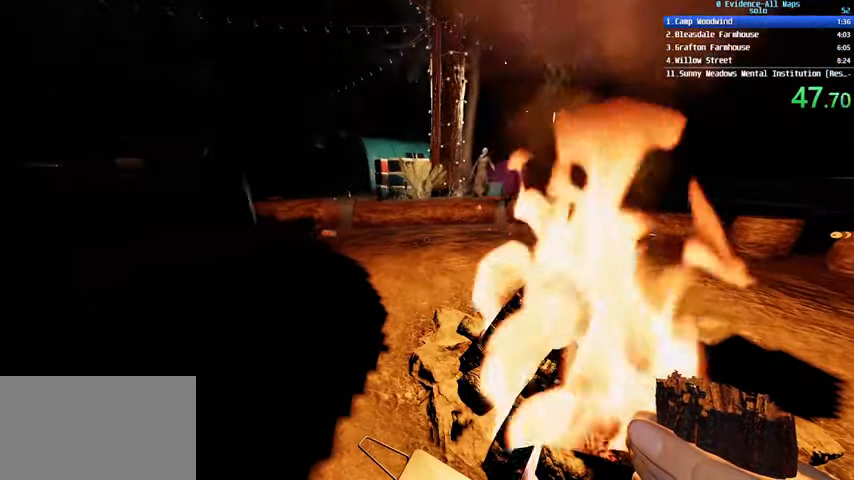
{"keys": ["d"], "mouse": [], "events": [[300, "d", "down"]]}
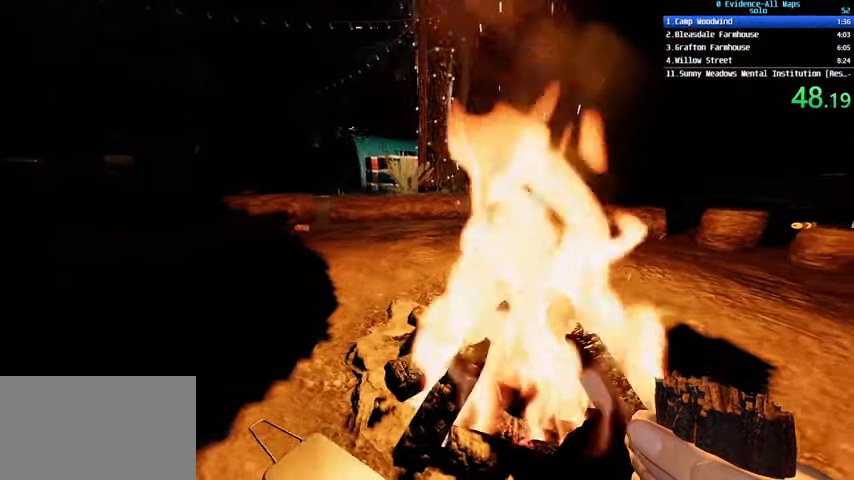
{"keys": [], "mouse": [], "events": [[101, "d", "up"]]}
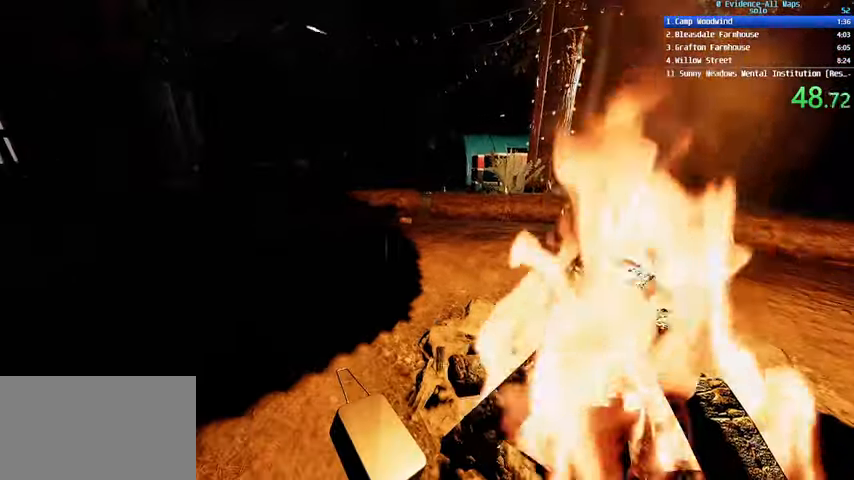
{"keys": ["w"], "mouse": [], "events": [[300, "a", "down"], [400, "w", "down"], [467, "a", "up"]]}
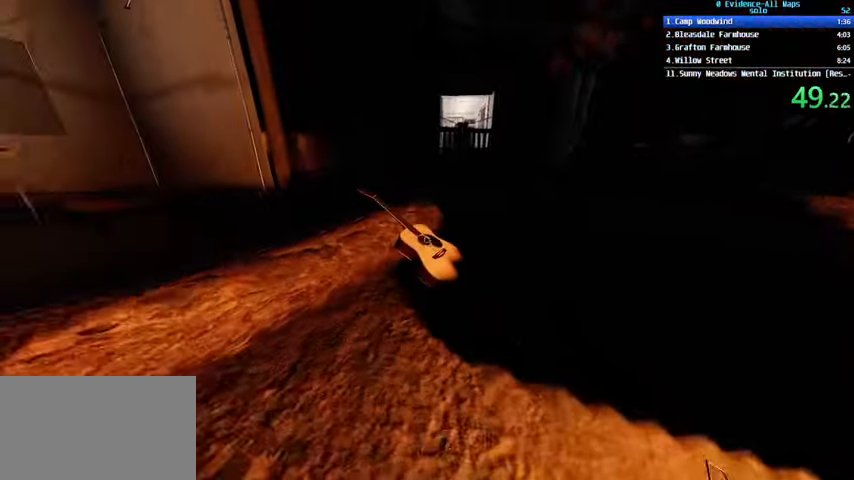
{"keys": ["d", "shift", "w"], "mouse": [], "events": [[201, "shift", "down"], [501, "d", "down"]]}
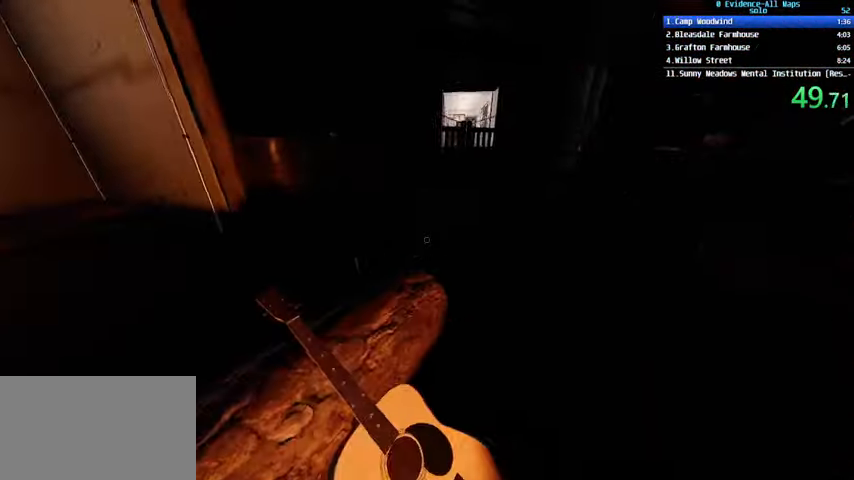
{"keys": ["s"], "mouse": [], "events": [[100, "shift", "up"], [133, "a", "down"], [133, "d", "up"], [234, "w", "up"], [500, "a", "up"], [500, "s", "down"]]}
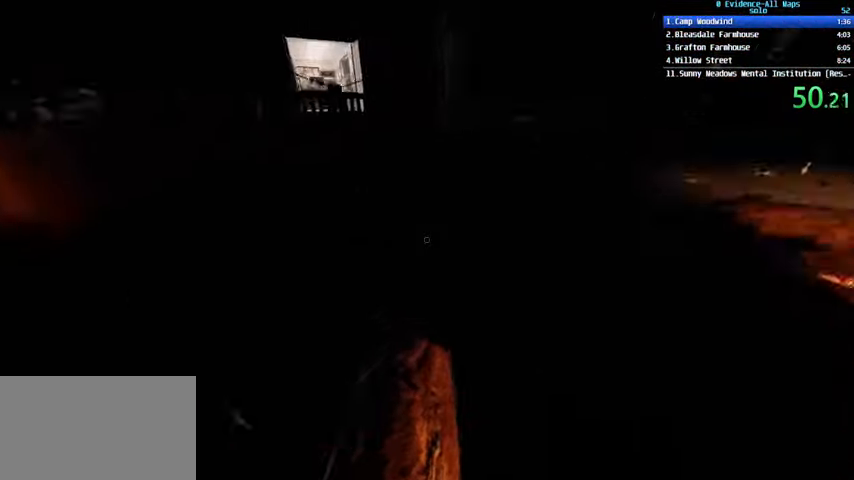
{"keys": ["s"], "mouse": [], "events": []}